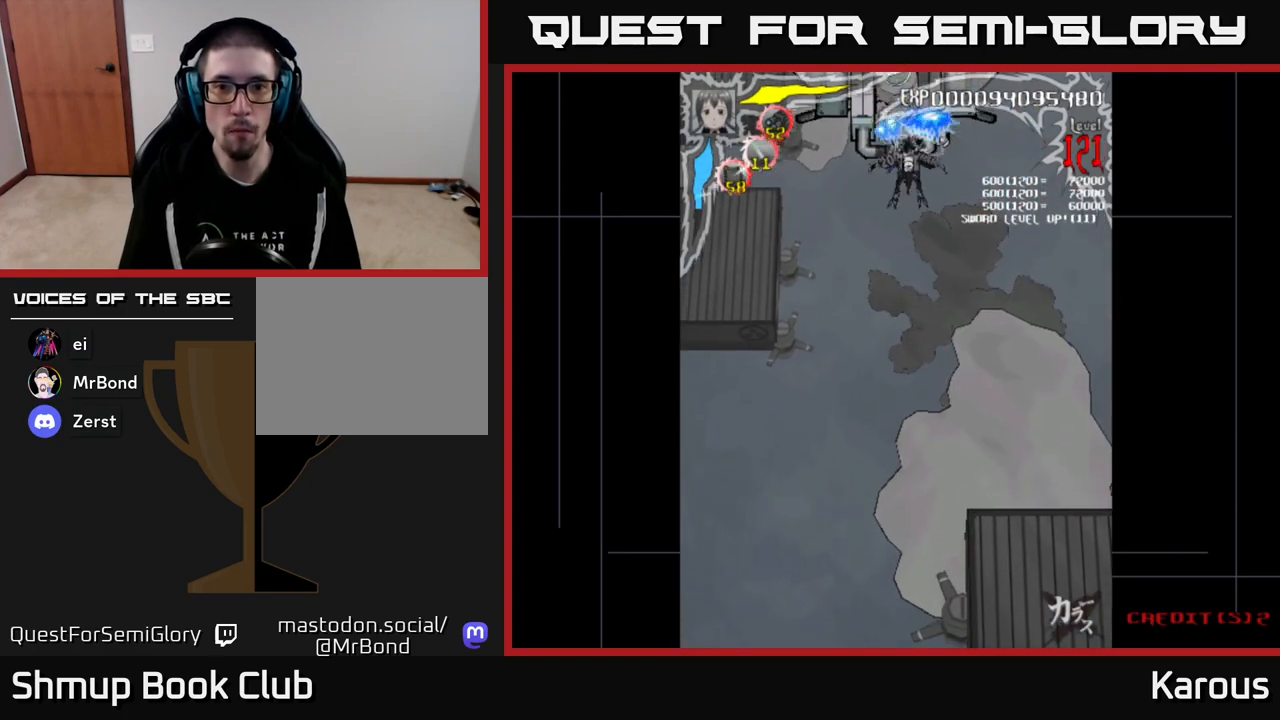
Gameplay with a controller (Xbox layout); each line is a JSON object with the inputs held at the frame after it. "events" lists button and stick changes between this image and that frame as [ms after this image, input, new state], when the widget could be followed in between. Not read: left_stick right_stick.
{"buttons": ["A", "DPAD_DOWN"], "events": [[33, "DPAD_LEFT", "down"], [67, "DPAD_LEFT", "up"], [350, "DPAD_DOWN", "down"]]}
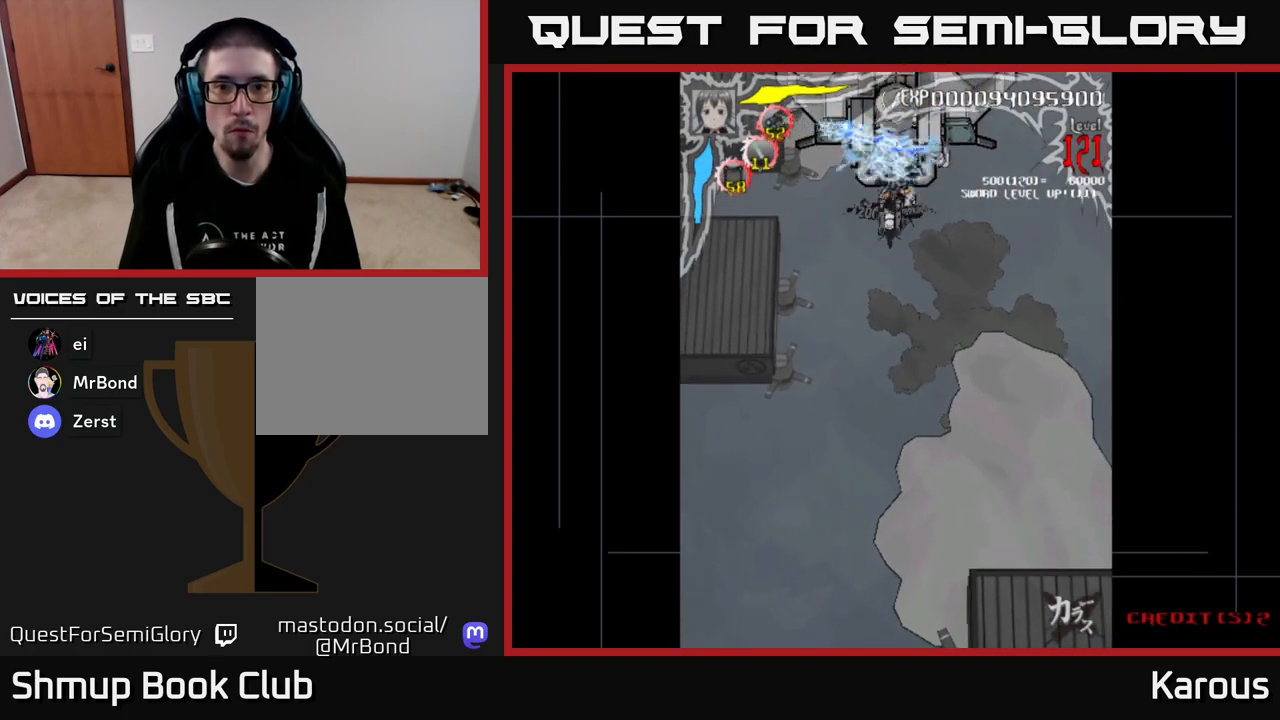
{"buttons": ["A"], "events": [[50, "DPAD_RIGHT", "down"], [83, "DPAD_RIGHT", "up"], [200, "DPAD_DOWN", "up"]]}
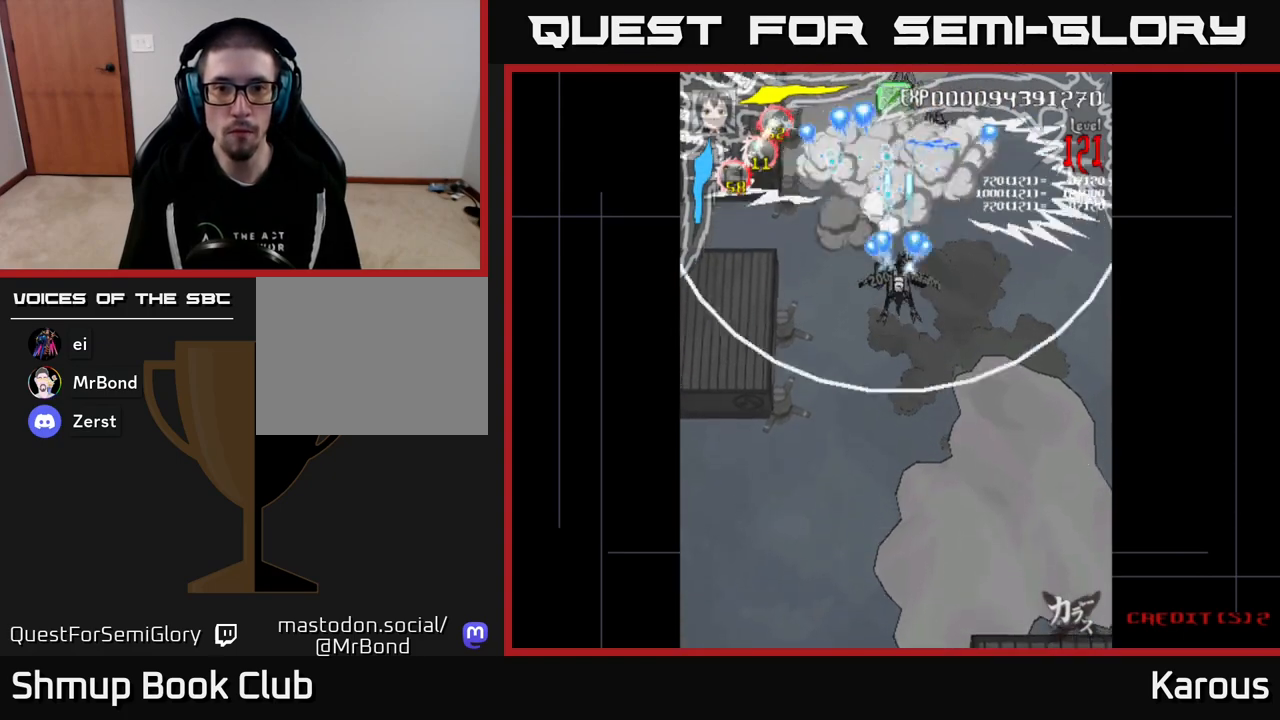
{"buttons": ["A"], "events": []}
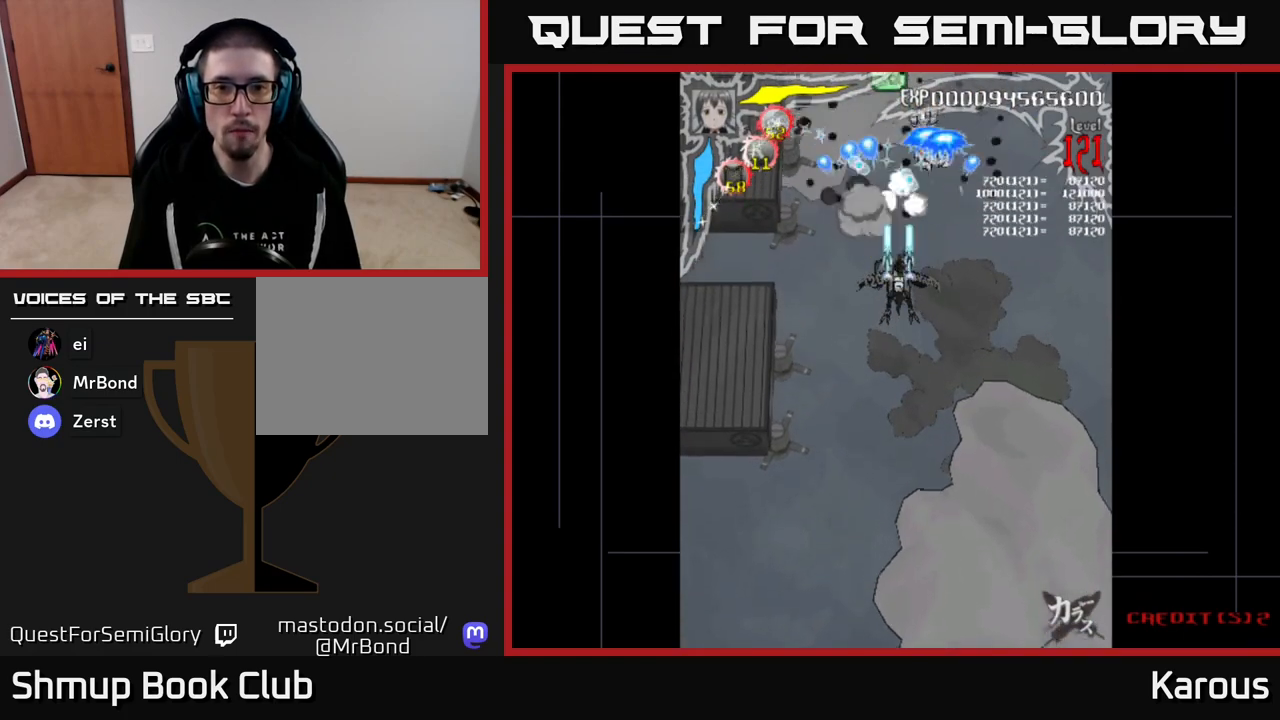
{"buttons": ["A", "DPAD_UP"], "events": [[400, "DPAD_UP", "down"]]}
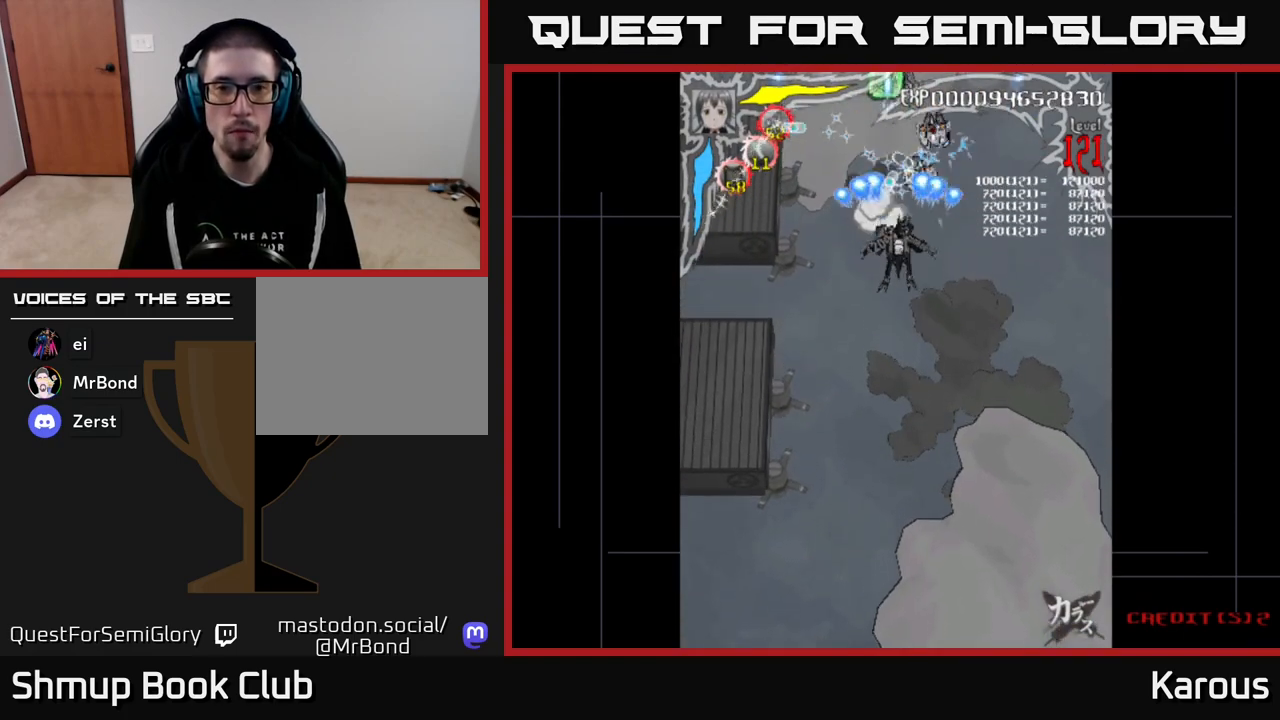
{"buttons": ["A"], "events": [[50, "DPAD_UP", "up"]]}
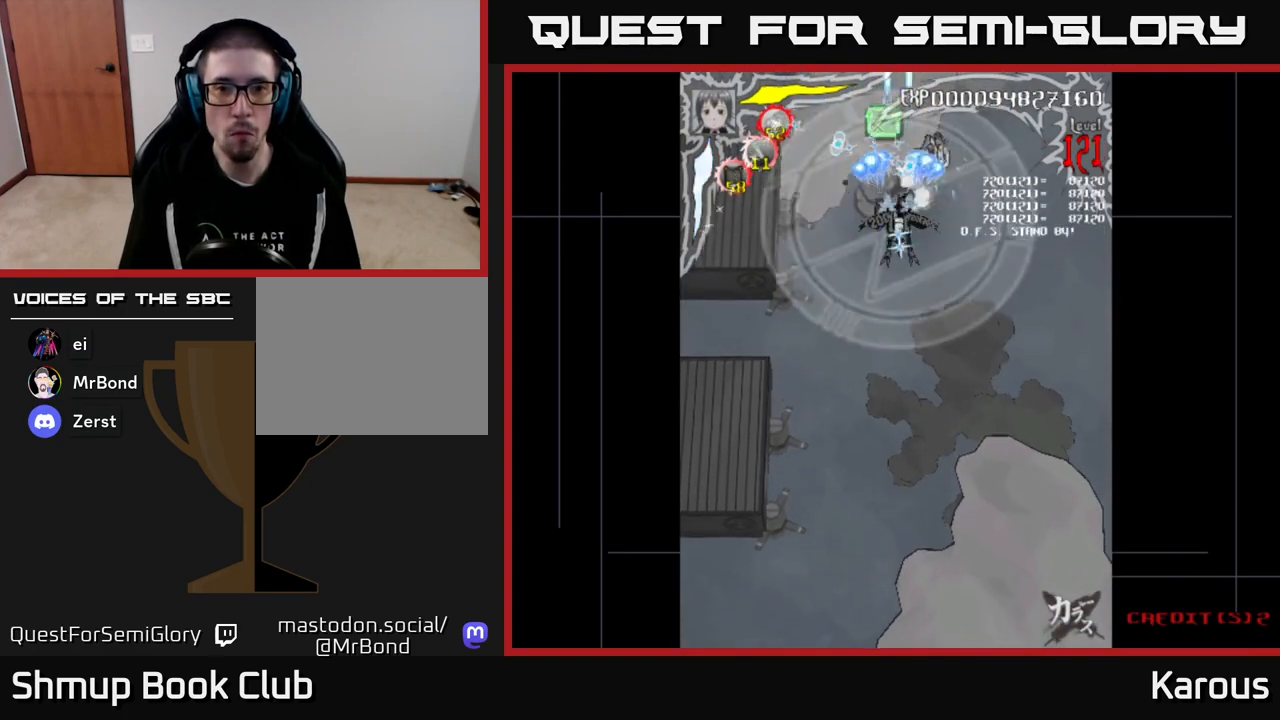
{"buttons": ["A", "DPAD_DOWN"], "events": [[200, "DPAD_UP", "down"], [417, "DPAD_UP", "up"], [450, "DPAD_DOWN", "down"]]}
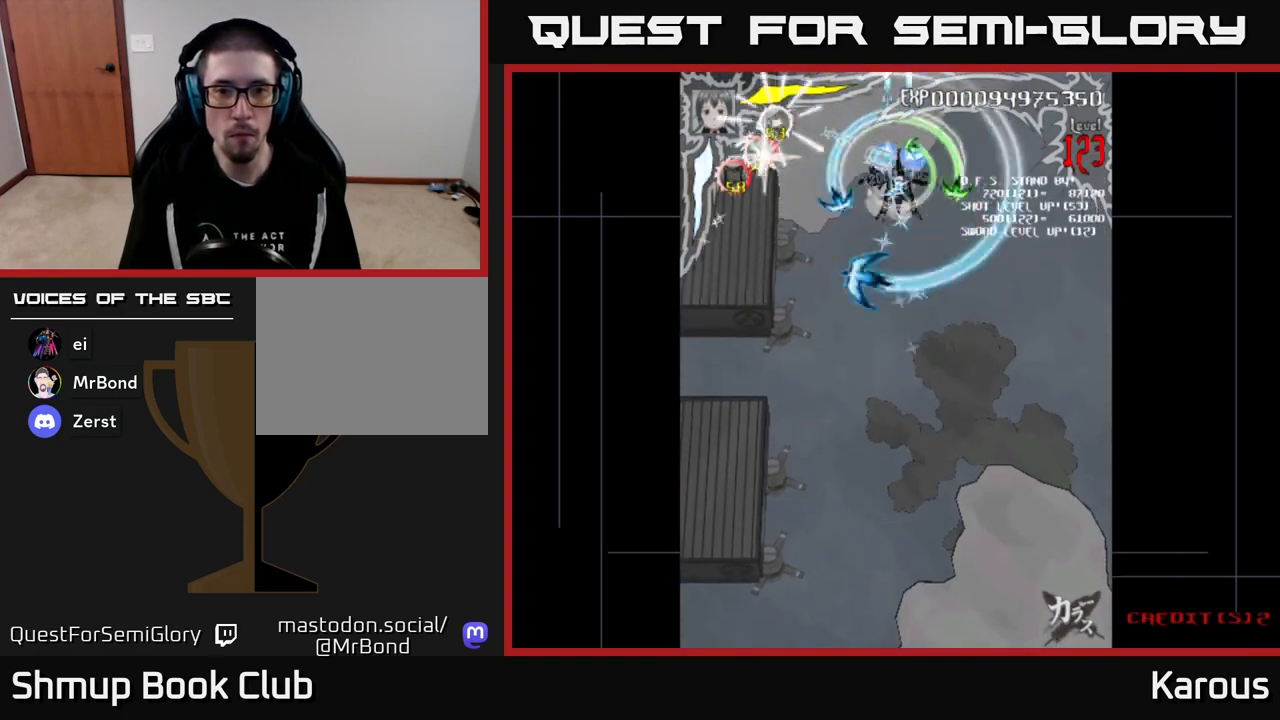
{"buttons": ["A", "DPAD_LEFT"], "events": [[300, "DPAD_DOWN", "up"], [300, "DPAD_LEFT", "down"], [433, "DPAD_UP", "down"], [500, "DPAD_UP", "up"]]}
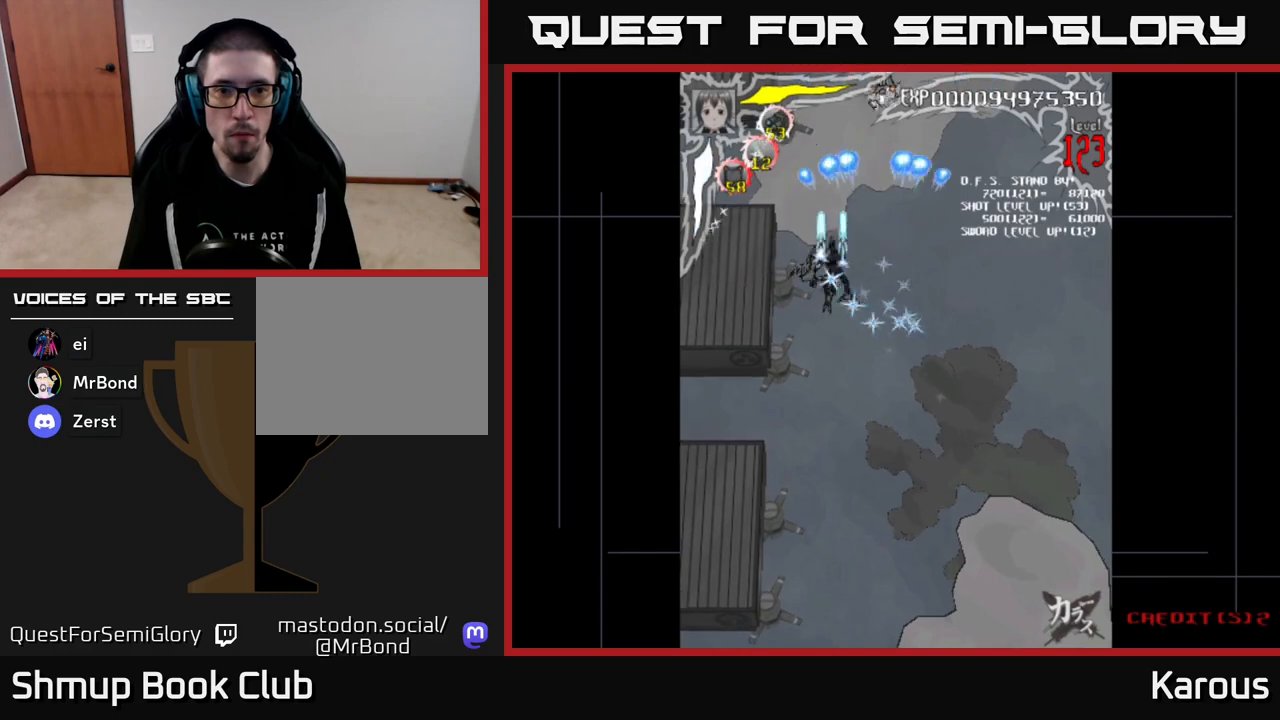
{"buttons": ["B", "DPAD_UP", "DPAD_RIGHT"]}
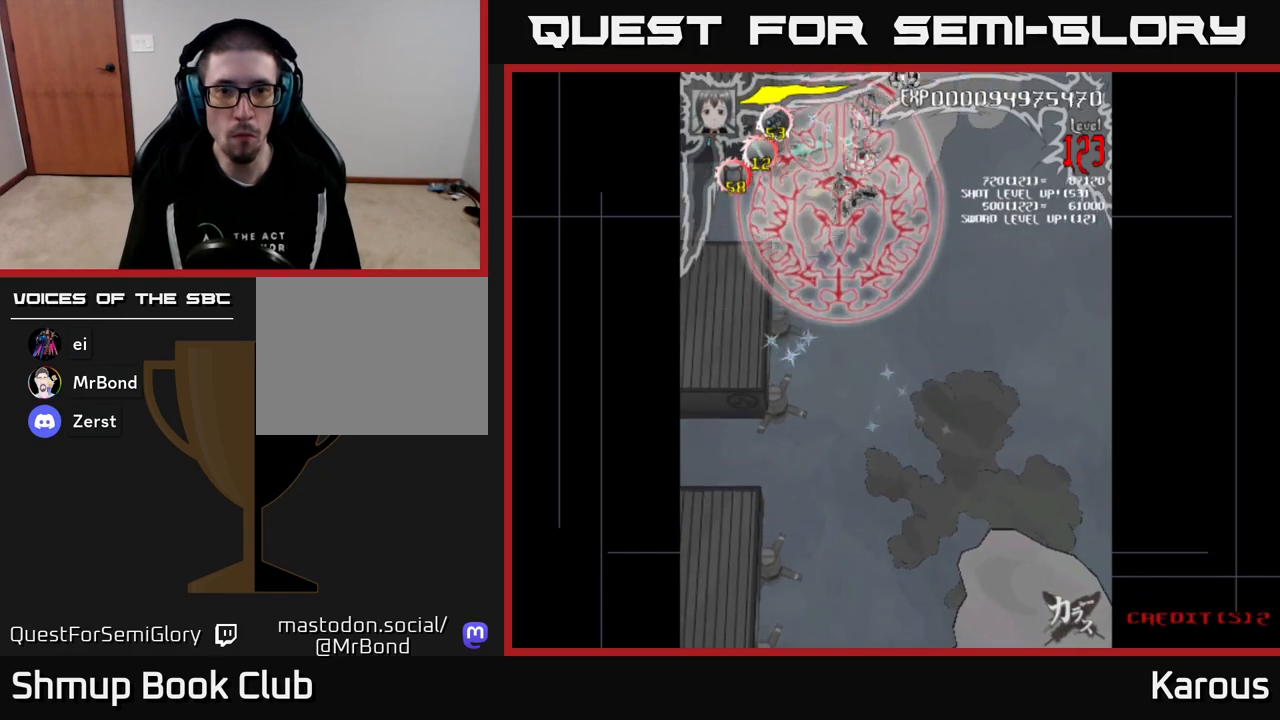
{"buttons": ["B"], "events": [[167, "DPAD_RIGHT", "up"], [233, "DPAD_UP", "up"]]}
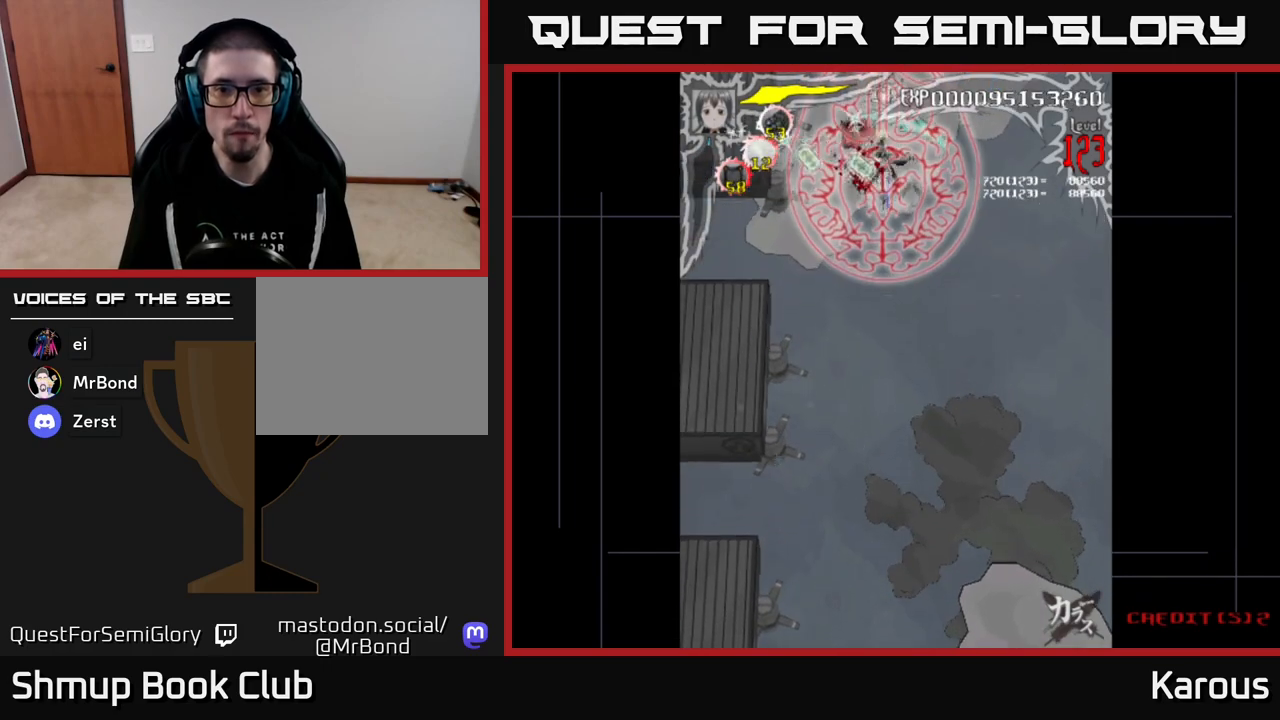
{"buttons": ["B"], "events": []}
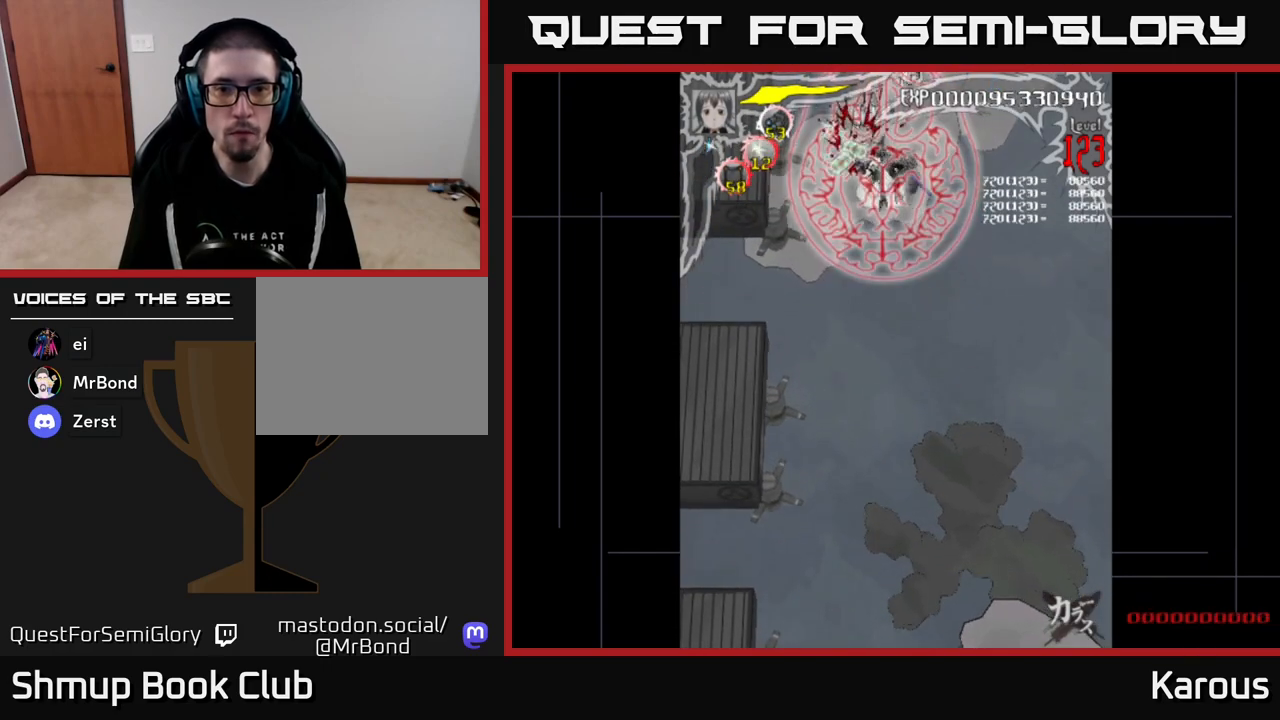
{"buttons": ["B"], "events": []}
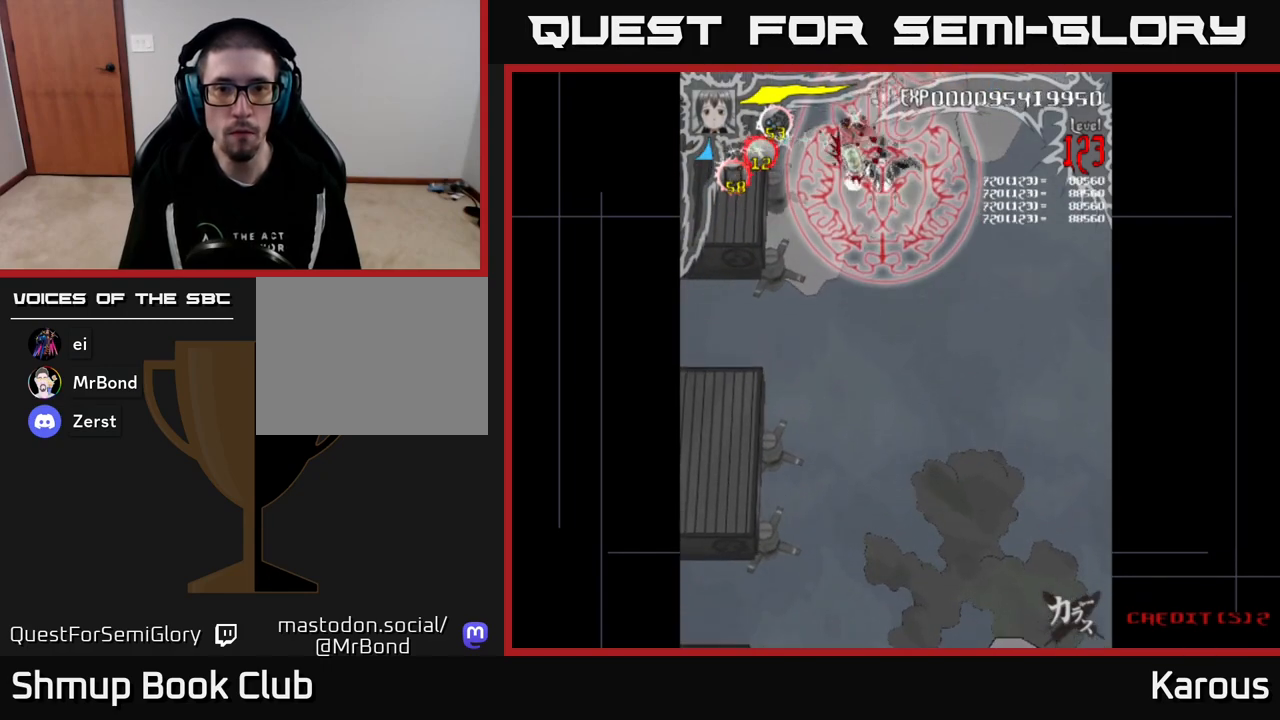
{"buttons": ["B"], "events": []}
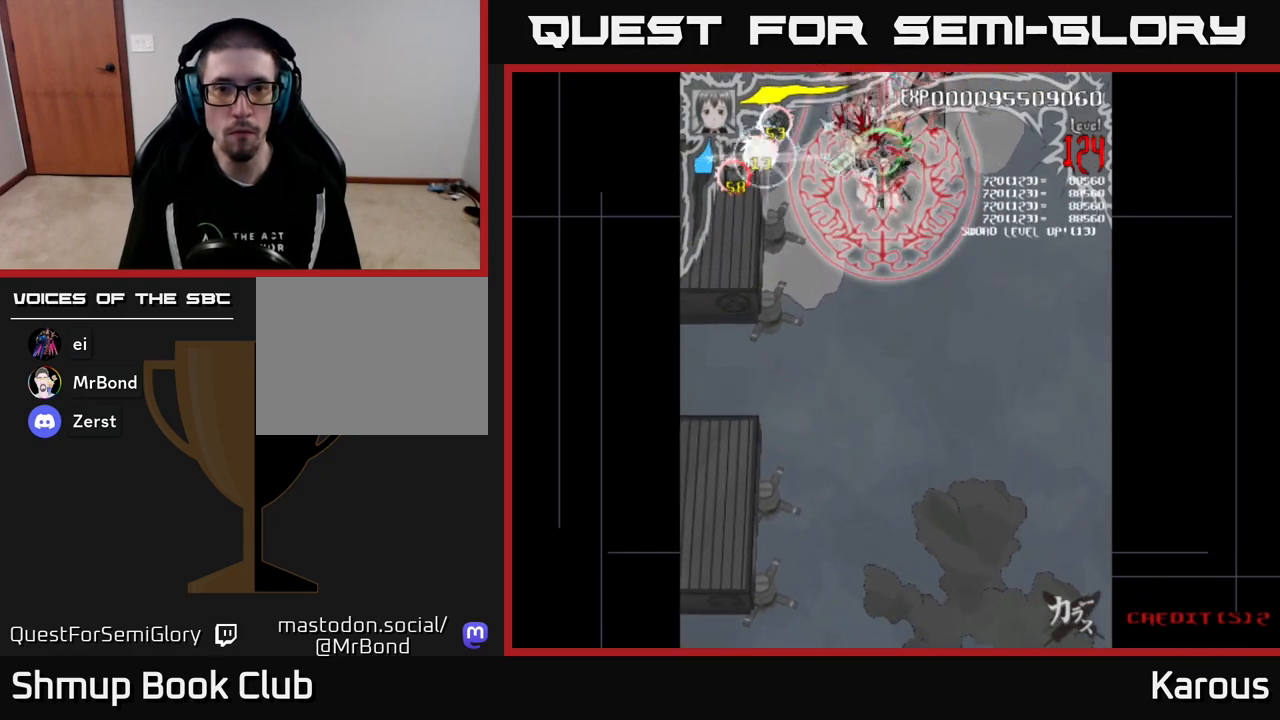
{"buttons": ["B"], "events": []}
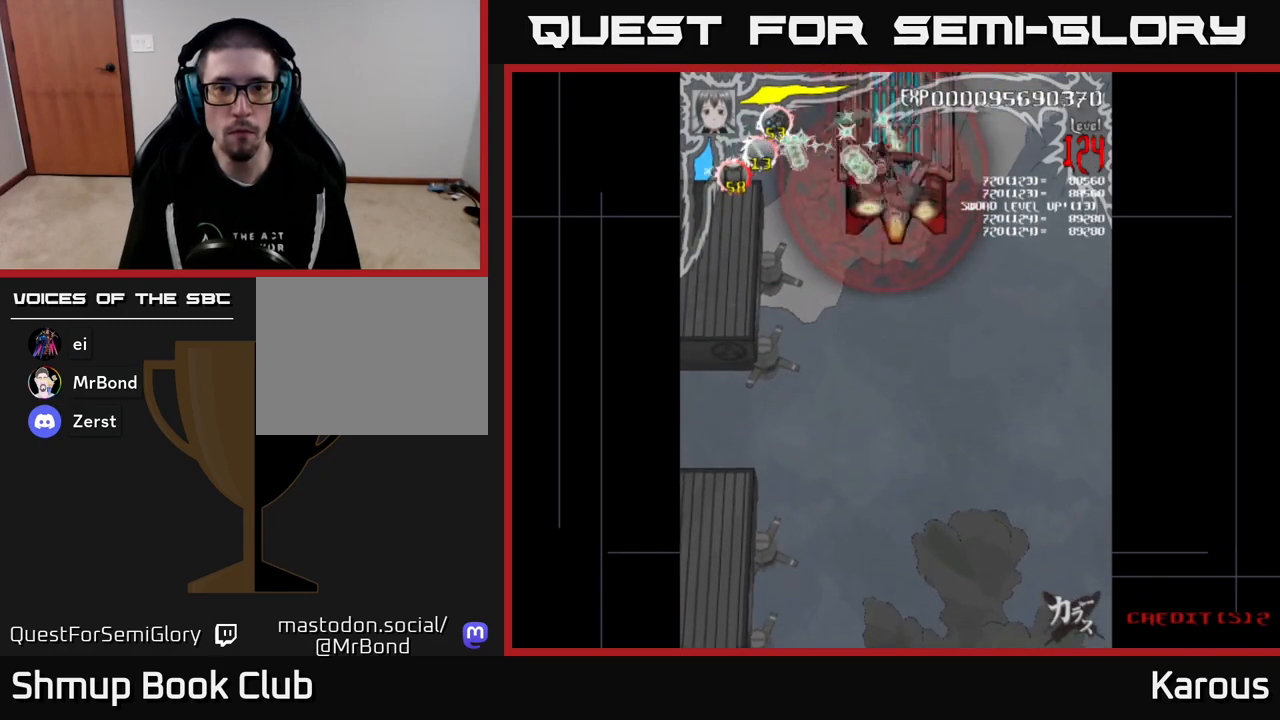
{"buttons": ["A"], "events": [[67, "DPAD_DOWN", "down"], [233, "DPAD_DOWN", "up"], [483, "A", "down"], [483, "B", "up"]]}
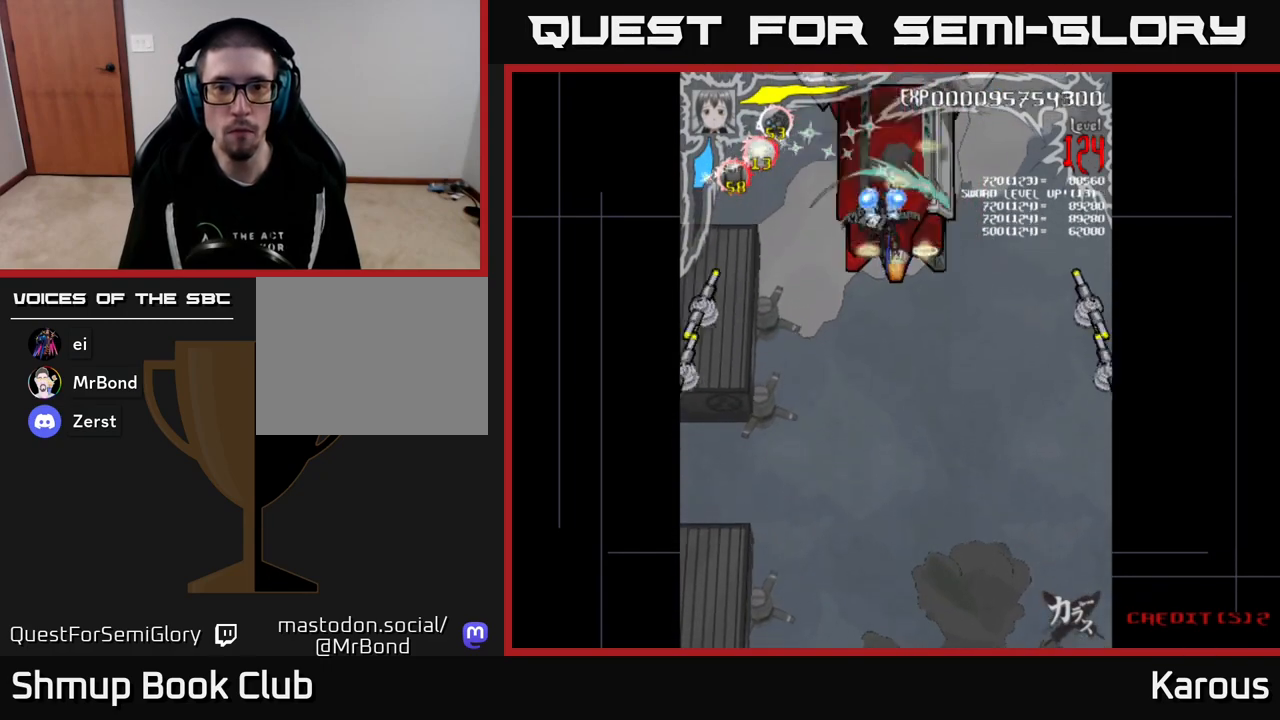
{"buttons": ["A", "DPAD_LEFT"], "events": [[83, "DPAD_DOWN", "down"], [117, "DPAD_RIGHT", "down"], [200, "DPAD_RIGHT", "up"], [250, "DPAD_LEFT", "down"], [317, "DPAD_DOWN", "up"]]}
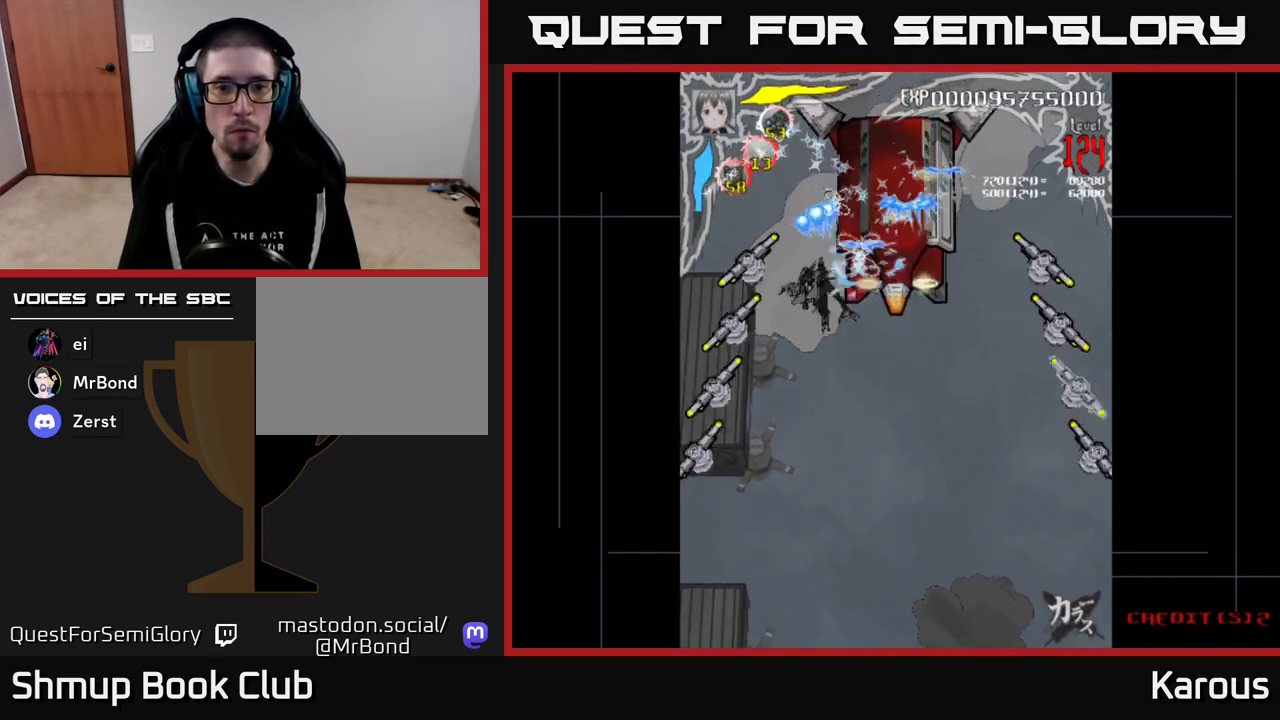
{"buttons": ["B", "DPAD_DOWN"], "events": [[33, "DPAD_DOWN", "down"], [83, "A", "up"], [83, "B", "down"], [250, "DPAD_LEFT", "up"]]}
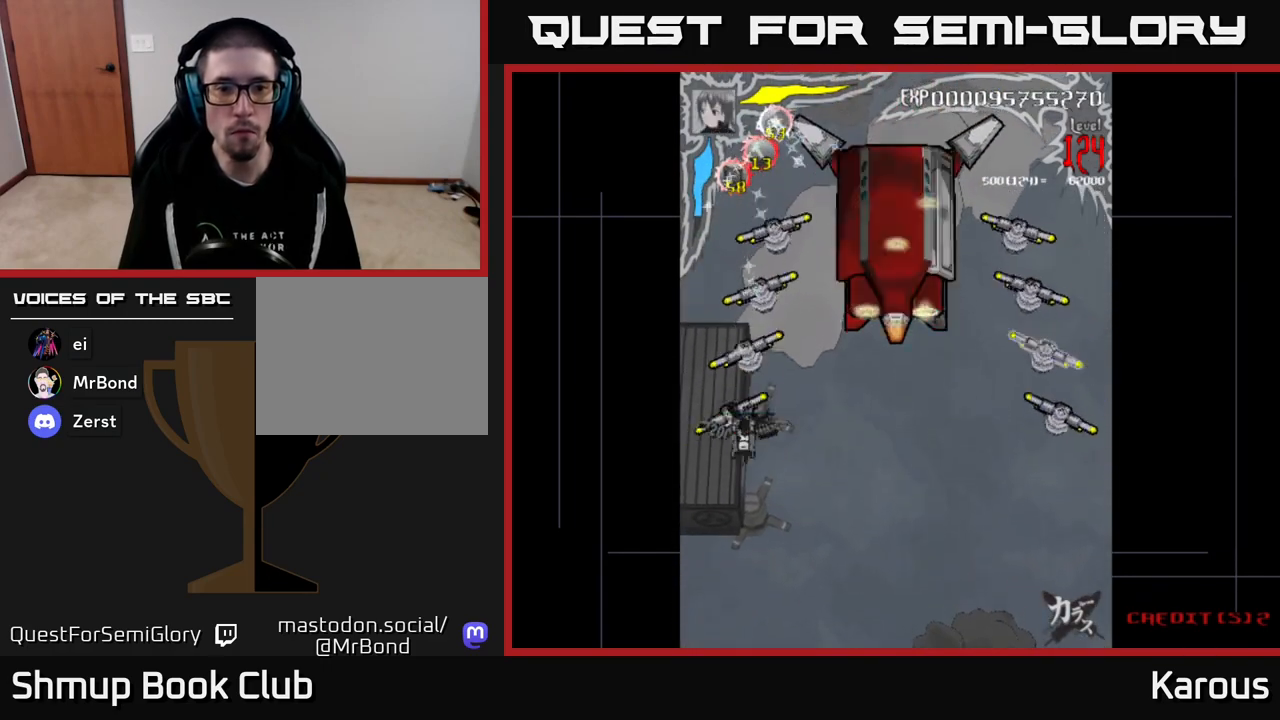
{"buttons": ["B", "DPAD_UP"], "events": [[33, "DPAD_RIGHT", "down"], [50, "DPAD_DOWN", "up"], [100, "DPAD_RIGHT", "up"], [100, "DPAD_UP", "down"]]}
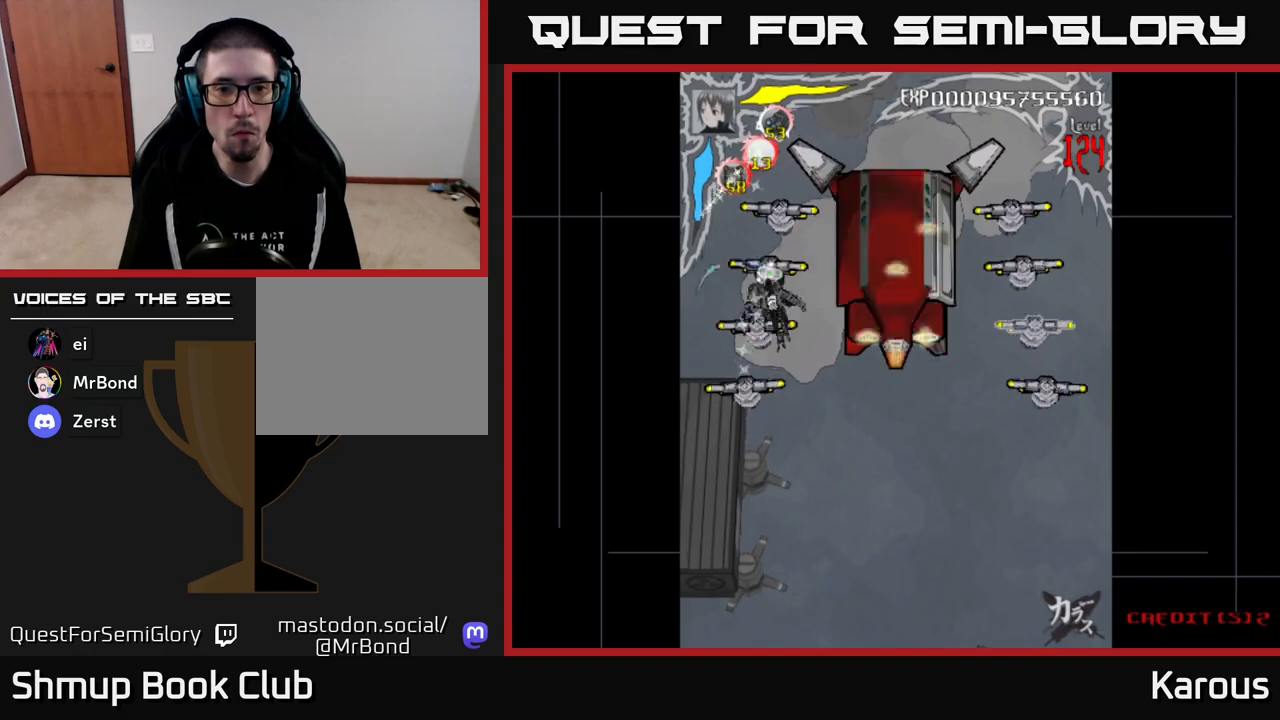
{"buttons": ["B", "DPAD_DOWN"], "events": [[217, "DPAD_UP", "up"], [233, "DPAD_DOWN", "down"]]}
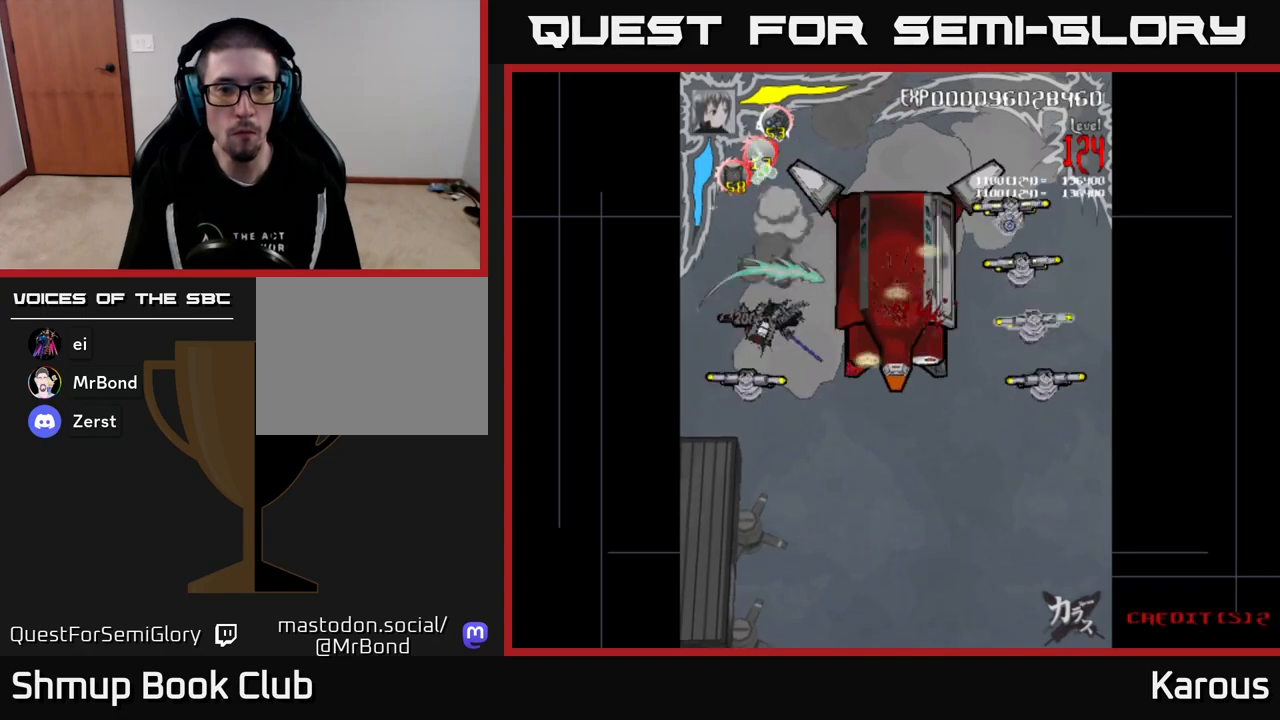
{"buttons": ["A", "DPAD_UP", "DPAD_RIGHT"], "events": [[300, "DPAD_DOWN", "up"], [300, "DPAD_LEFT", "down"], [333, "DPAD_UP", "down"], [350, "DPAD_LEFT", "up"], [400, "DPAD_RIGHT", "down"], [467, "A", "down"], [467, "B", "up"]]}
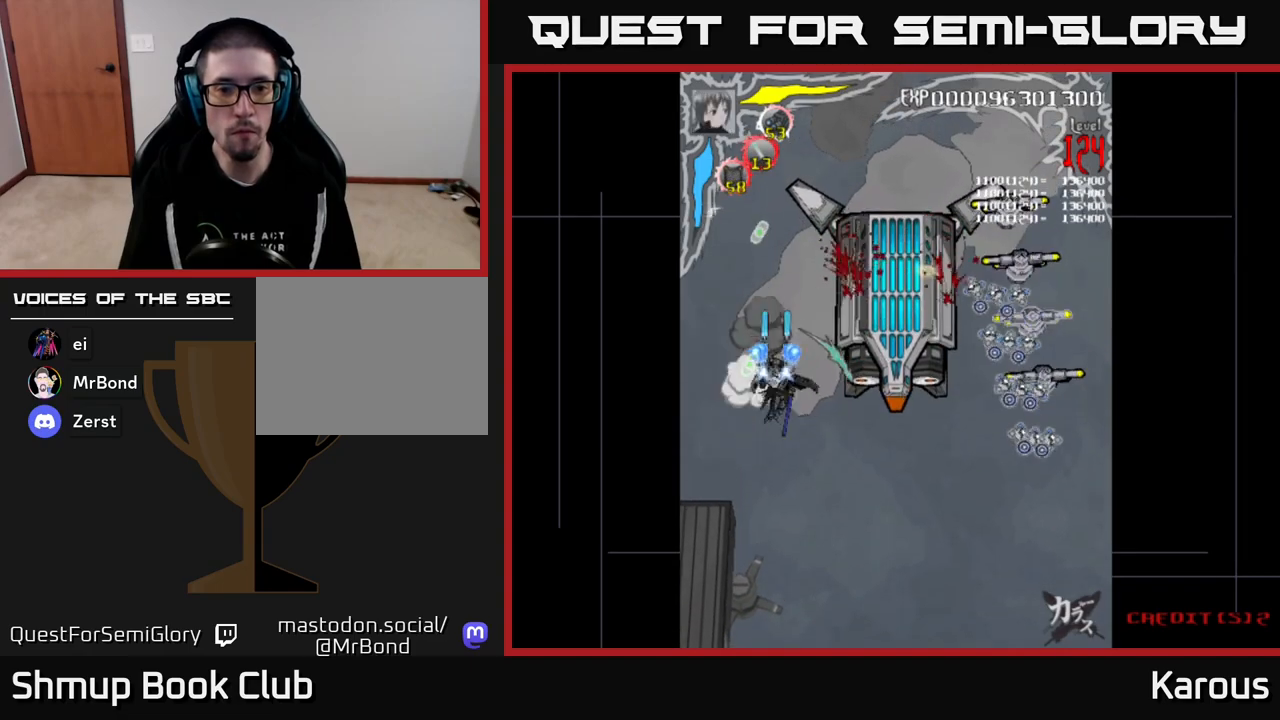
{"buttons": ["B", "DPAD_RIGHT"], "events": [[367, "DPAD_UP", "up"], [383, "B", "down"], [400, "A", "up"]]}
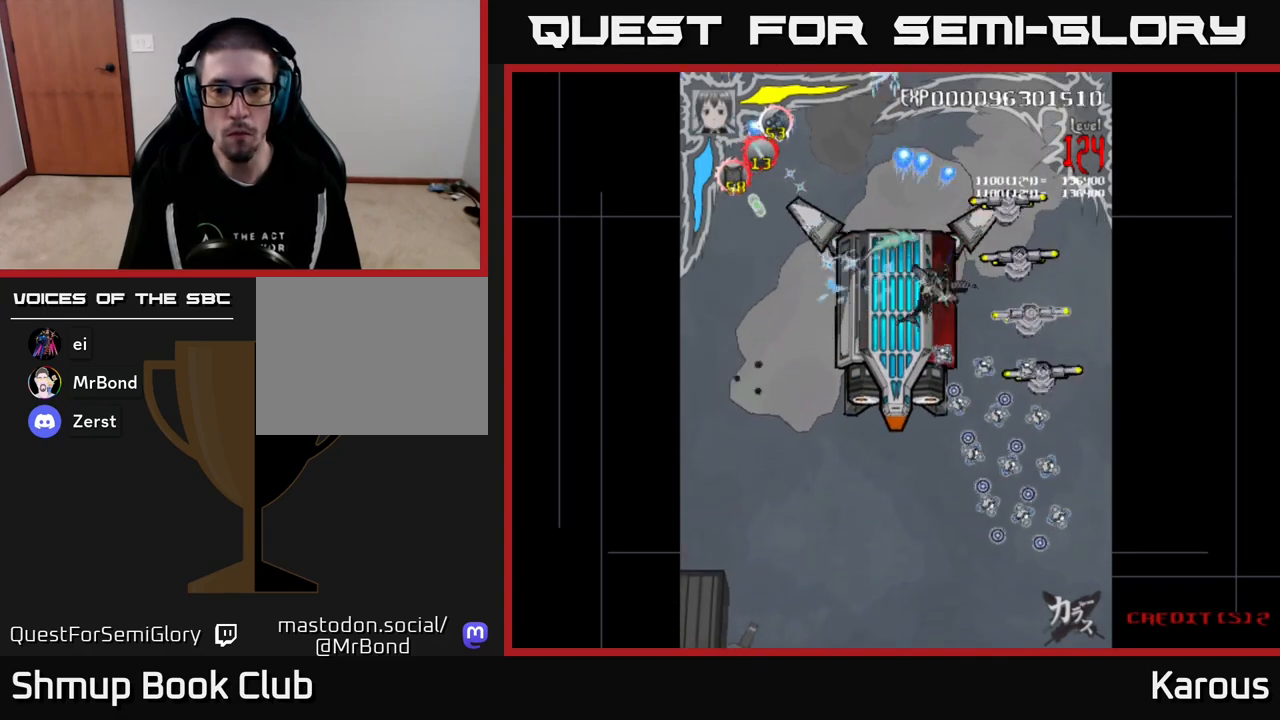
{"buttons": ["B", "DPAD_DOWN"], "events": [[183, "DPAD_DOWN", "down"], [317, "DPAD_RIGHT", "up"]]}
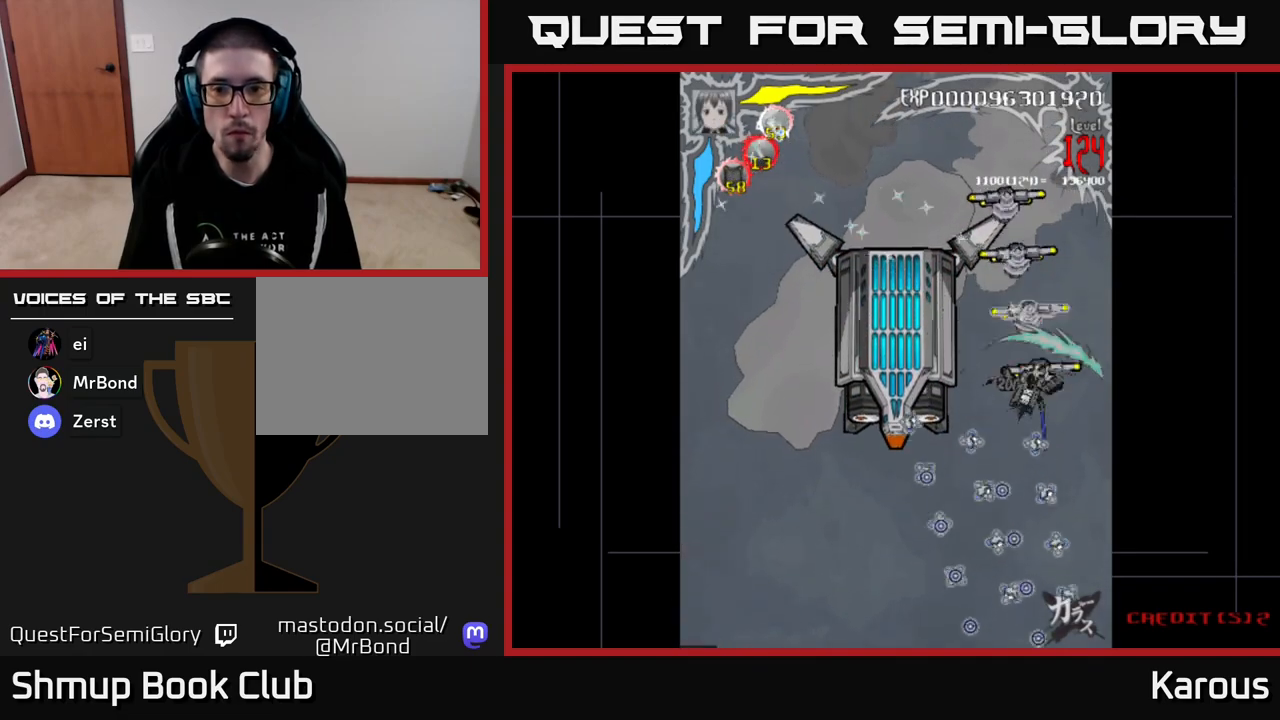
{"buttons": ["B", "DPAD_UP"], "events": [[33, "DPAD_DOWN", "up"], [50, "DPAD_UP", "down"], [300, "DPAD_LEFT", "down"], [400, "DPAD_LEFT", "up"]]}
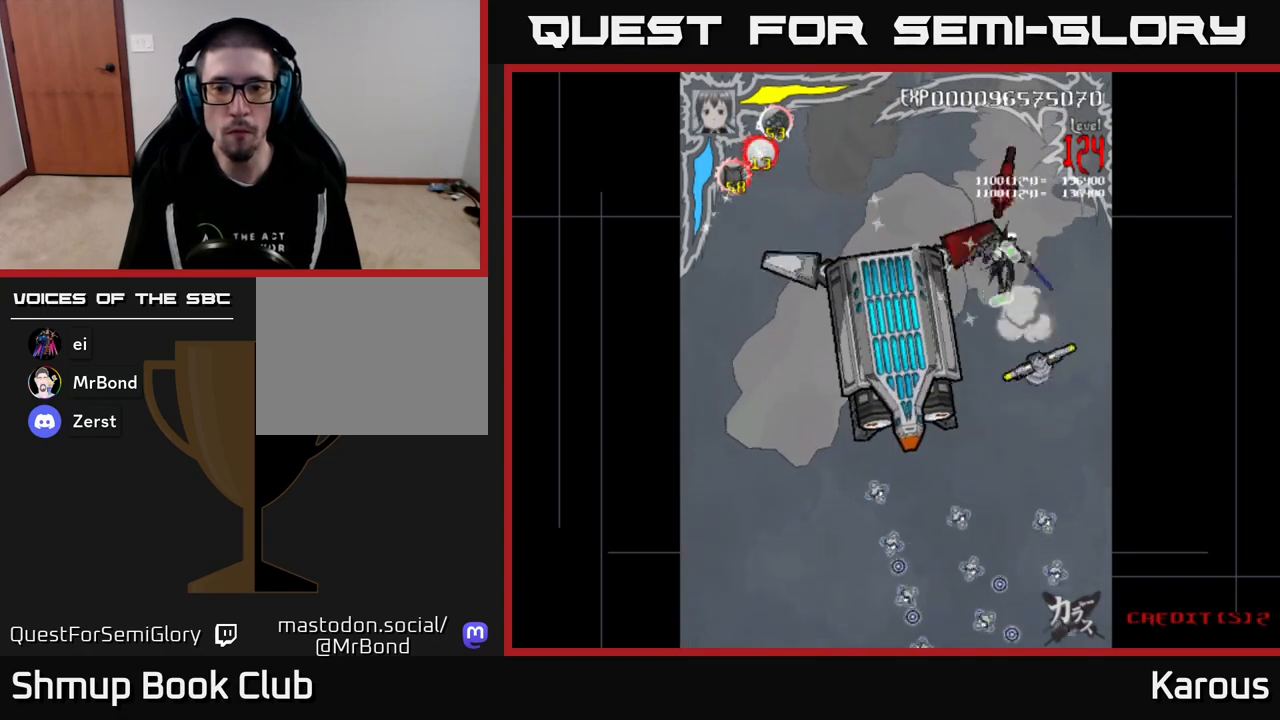
{"buttons": ["B", "DPAD_DOWN"], "events": [[200, "DPAD_UP", "up"], [217, "DPAD_RIGHT", "down"], [233, "DPAD_DOWN", "down"], [233, "DPAD_RIGHT", "up"]]}
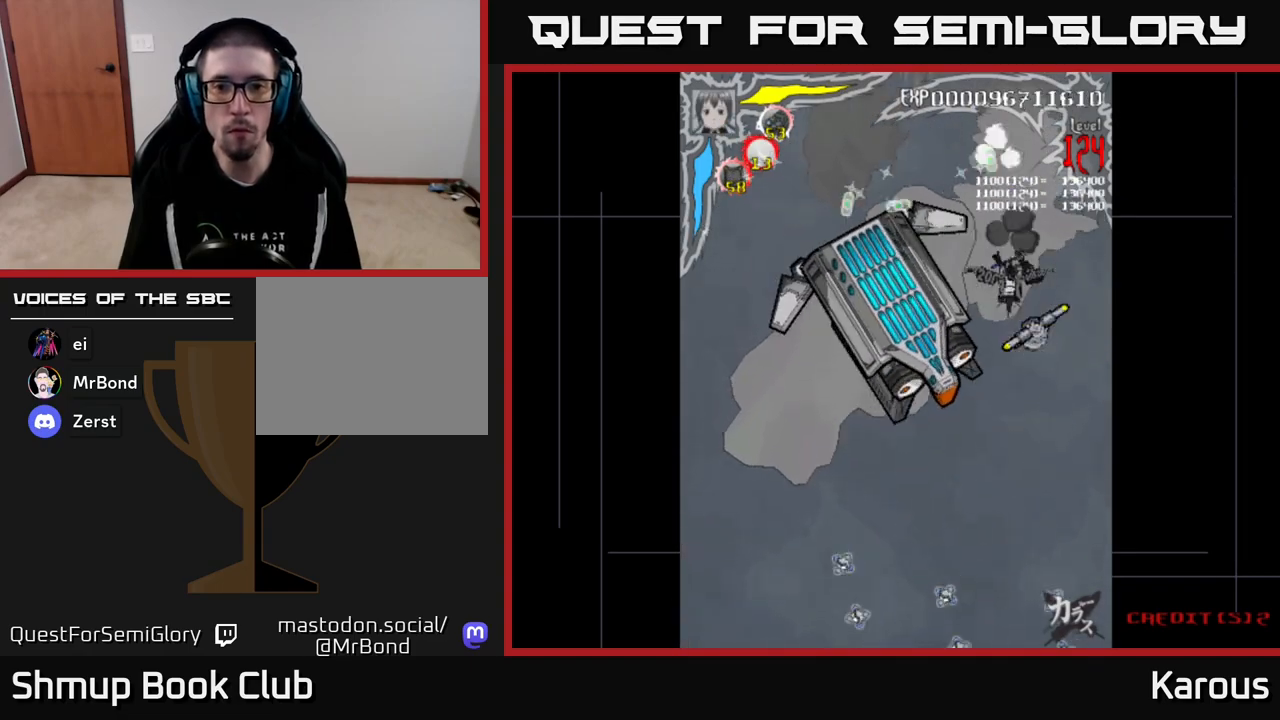
{"buttons": ["A", "DPAD_LEFT"], "events": [[133, "DPAD_RIGHT", "down"], [233, "DPAD_DOWN", "up"], [233, "DPAD_RIGHT", "up"], [250, "DPAD_UP", "down"], [283, "DPAD_LEFT", "down"], [383, "DPAD_UP", "up"], [400, "B", "up"], [417, "A", "down"]]}
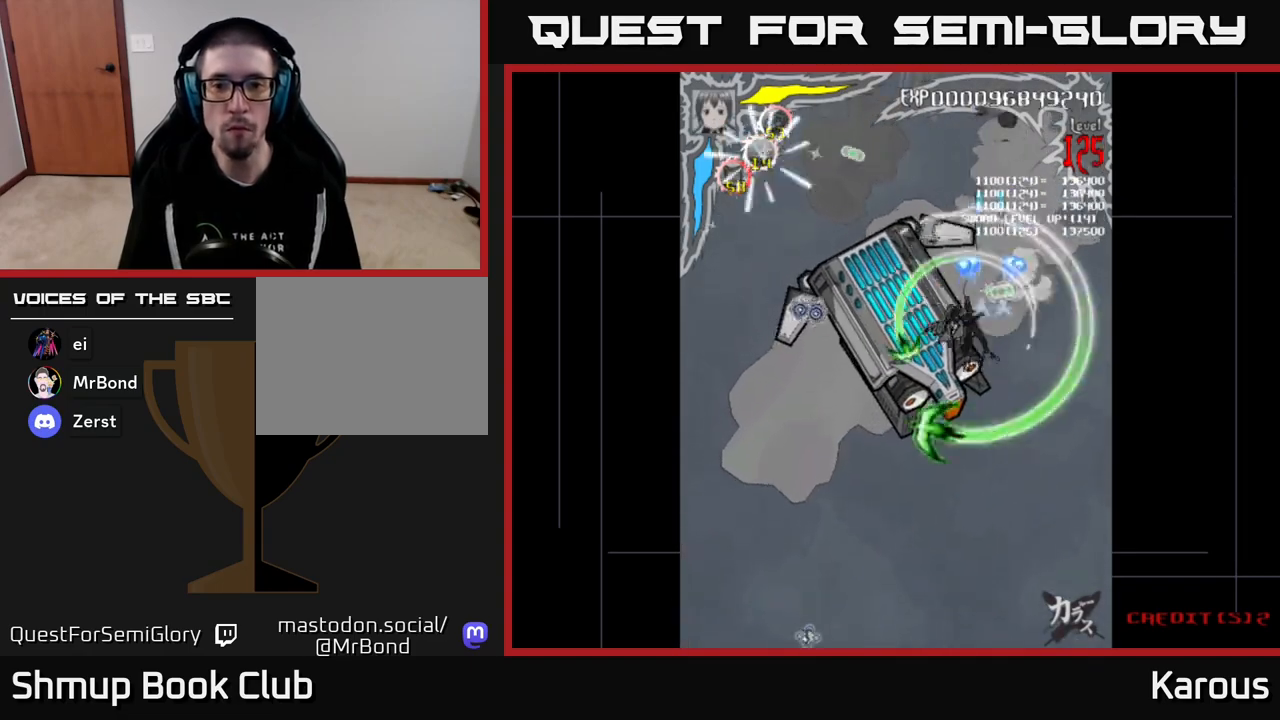
{"buttons": ["A"], "events": [[33, "DPAD_DOWN", "down"], [233, "DPAD_LEFT", "up"], [283, "DPAD_DOWN", "up"], [300, "DPAD_RIGHT", "down"], [333, "DPAD_RIGHT", "up"]]}
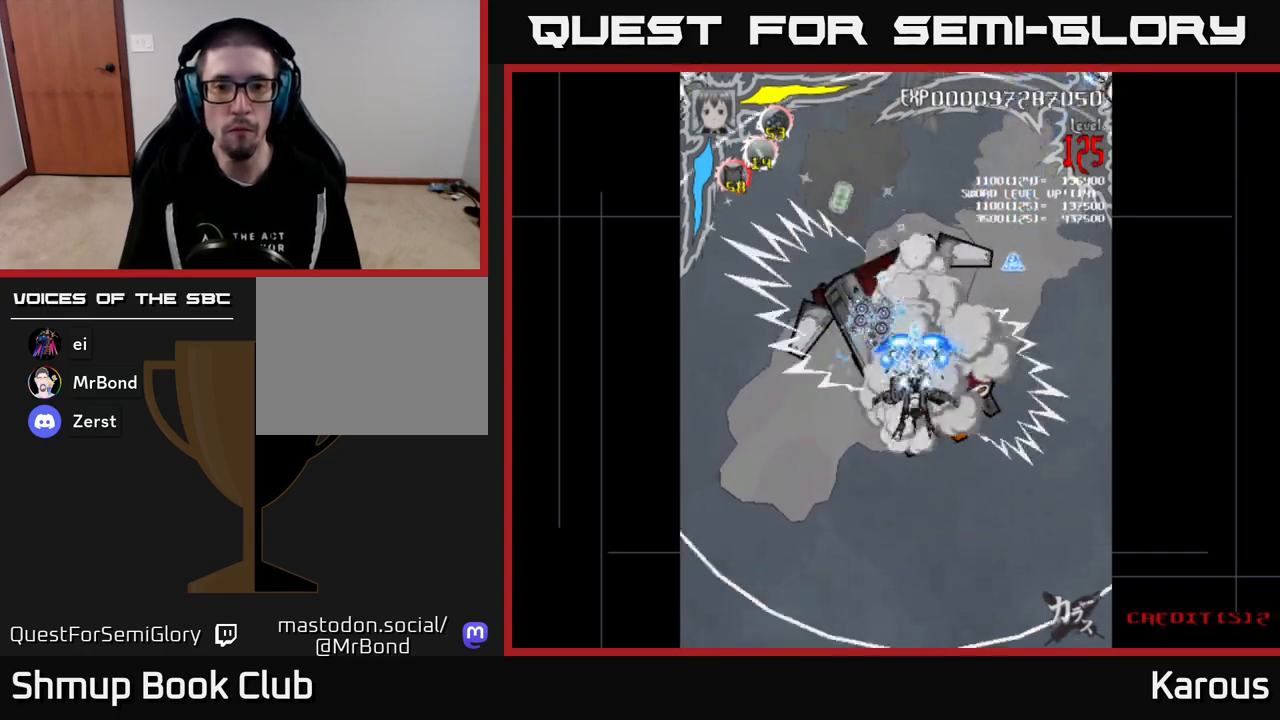
{"buttons": ["A"], "events": [[150, "DPAD_DOWN", "down"], [217, "DPAD_RIGHT", "down"], [250, "DPAD_RIGHT", "up"], [283, "DPAD_DOWN", "up"]]}
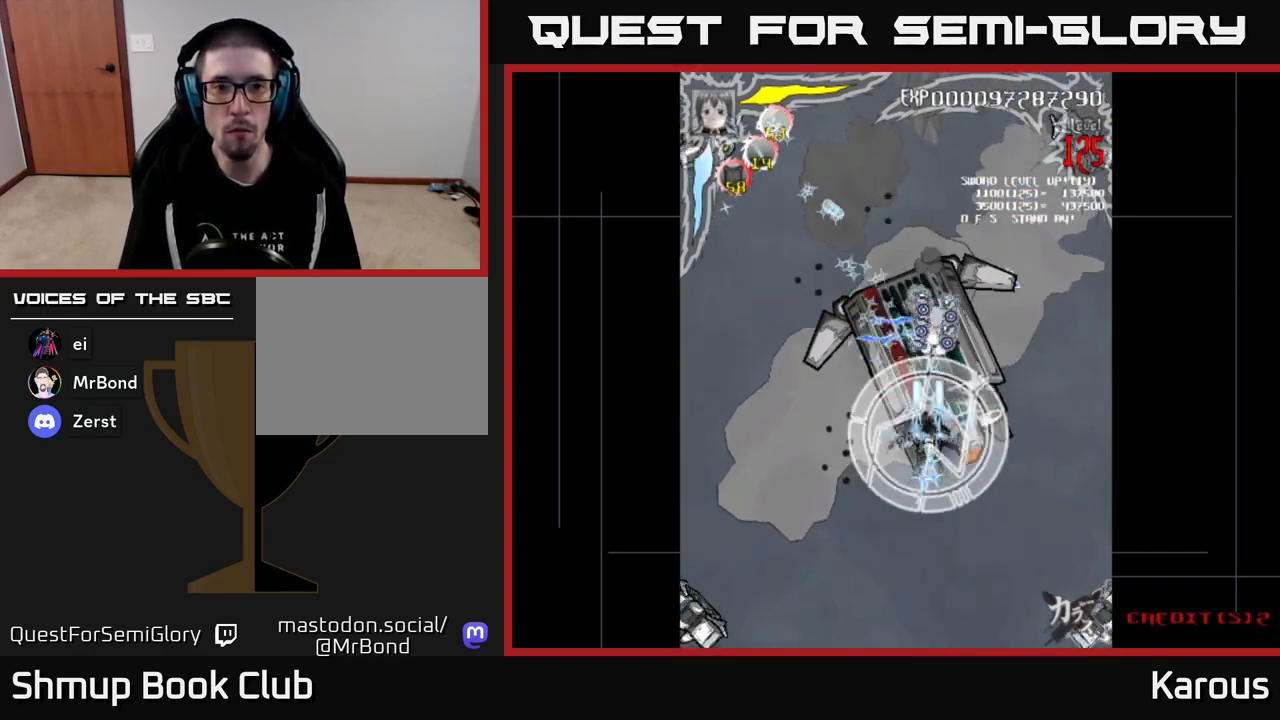
{"buttons": ["A", "DPAD_LEFT"], "events": [[83, "DPAD_UP", "down"], [117, "DPAD_LEFT", "down"], [333, "DPAD_UP", "up"]]}
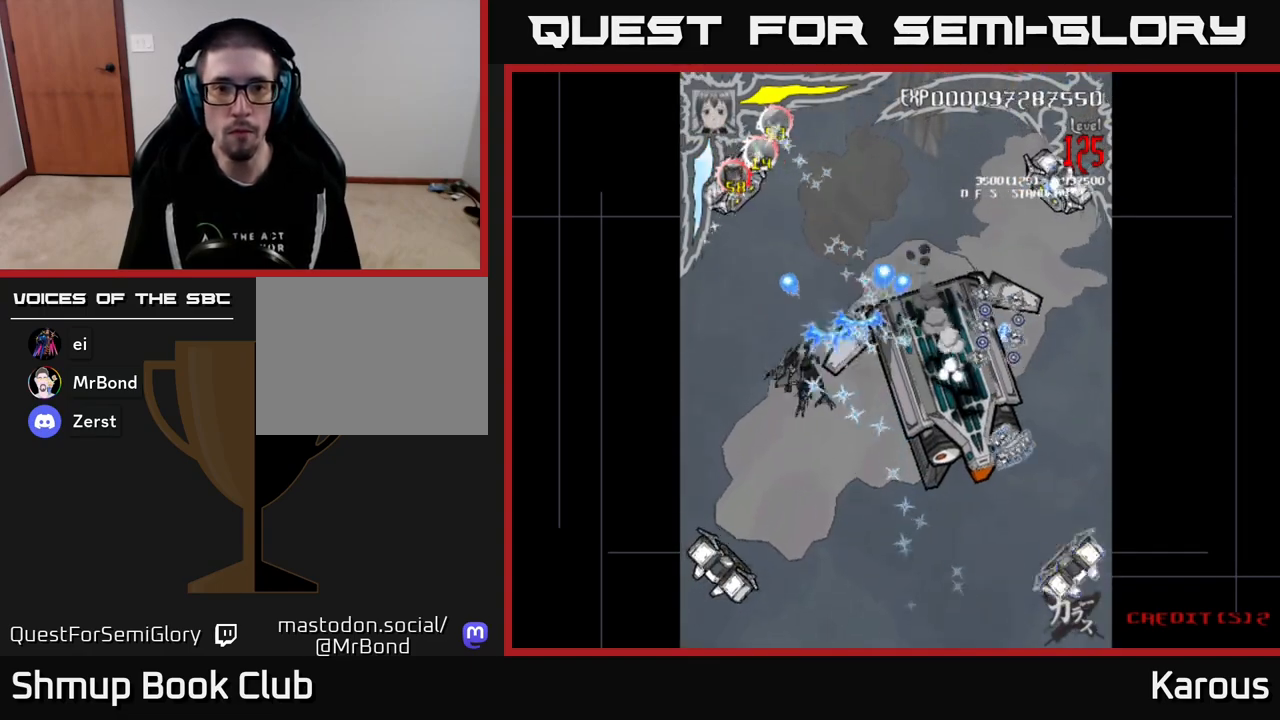
{"buttons": ["A", "DPAD_DOWN"], "events": [[50, "DPAD_DOWN", "down"], [83, "DPAD_LEFT", "up"], [350, "DPAD_LEFT", "down"], [450, "DPAD_LEFT", "up"]]}
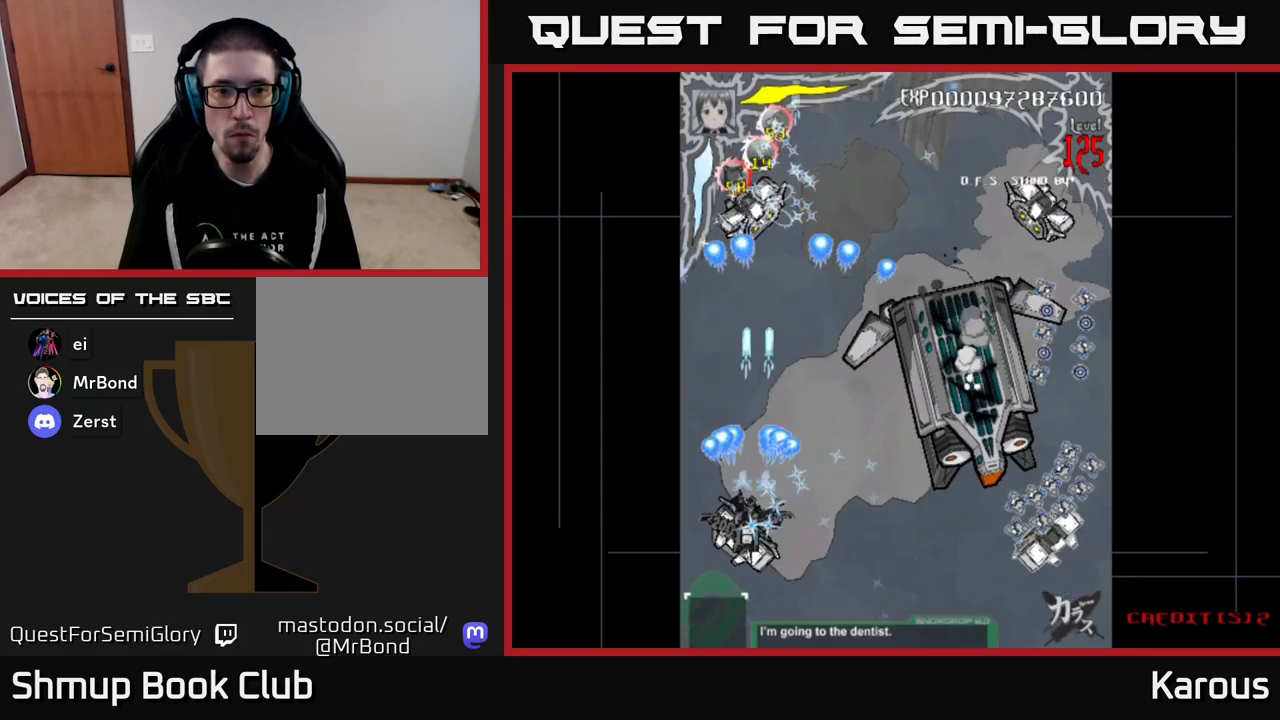
{"buttons": ["A", "DPAD_RIGHT"], "events": [[233, "DPAD_RIGHT", "down"], [267, "DPAD_DOWN", "up"], [350, "DPAD_DOWN", "down"], [450, "DPAD_DOWN", "up"]]}
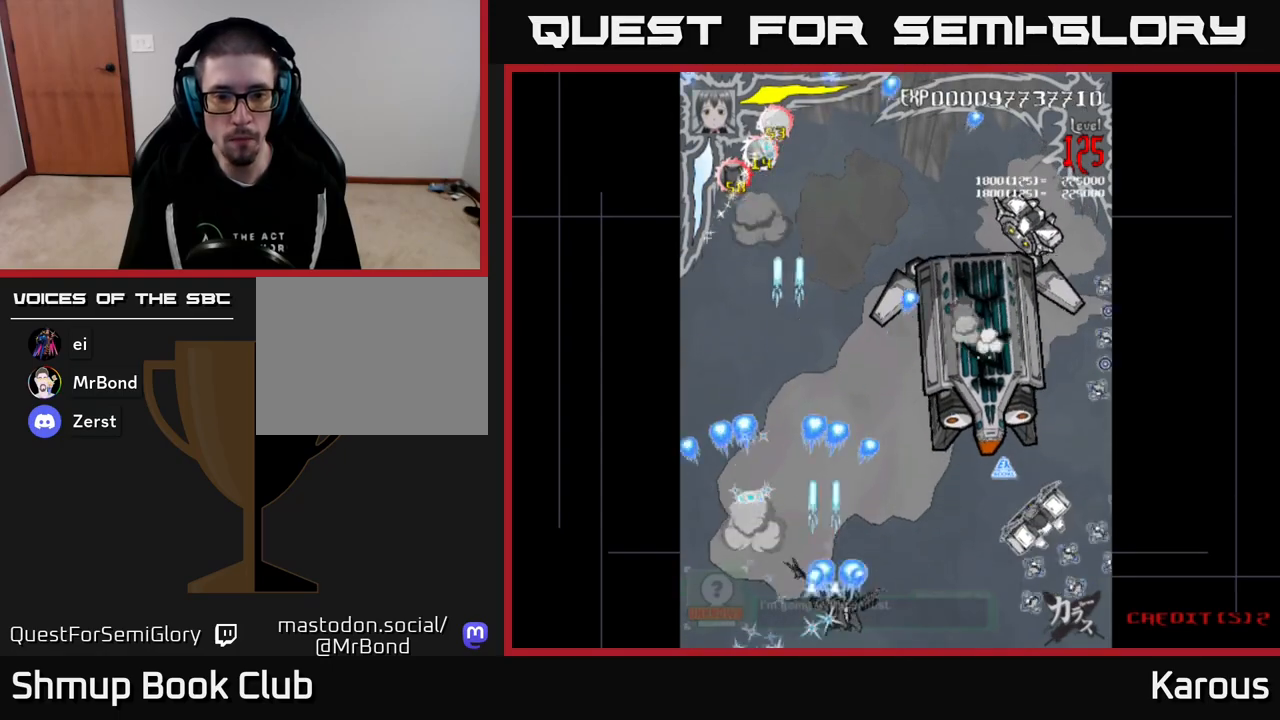
{"buttons": ["B", "DPAD_UP"], "events": [[233, "B", "down"], [250, "A", "up"], [450, "DPAD_UP", "down"], [500, "DPAD_RIGHT", "up"]]}